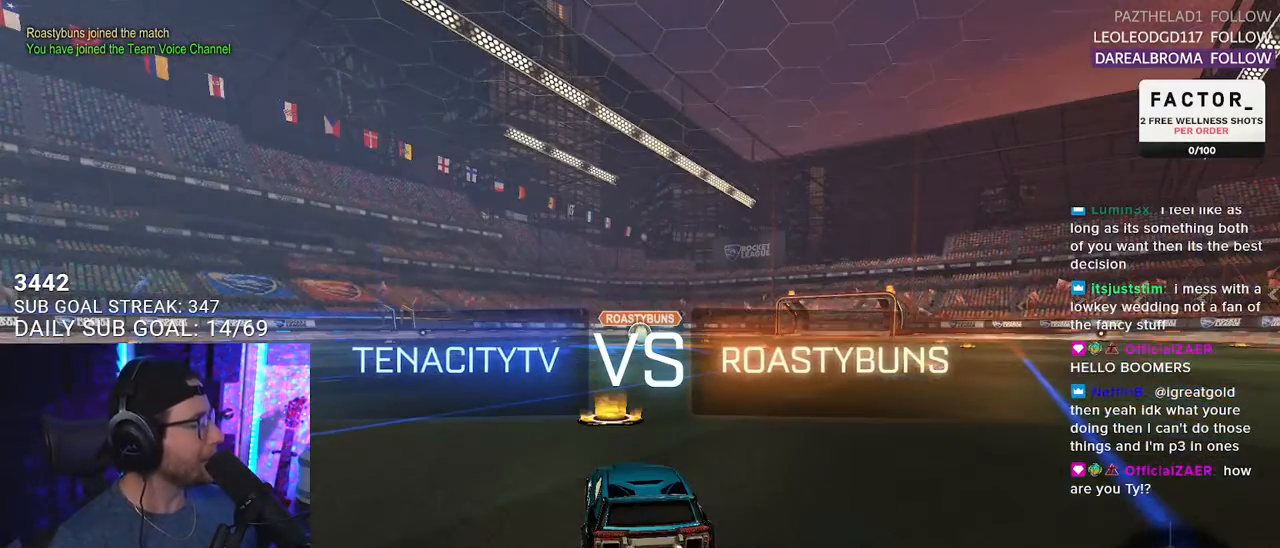
Gameplay with a controller (PlayStation layout); each line is a JSON object with the inputs held at the frame after it. "events" lists button and stick changes between this image and that frame as [ms after this image, input, new state], when the widget could be followed in between. Not read: SELECT START.
{"buttons": ["R2"], "left_stick": "center", "right_stick": "center", "events": []}
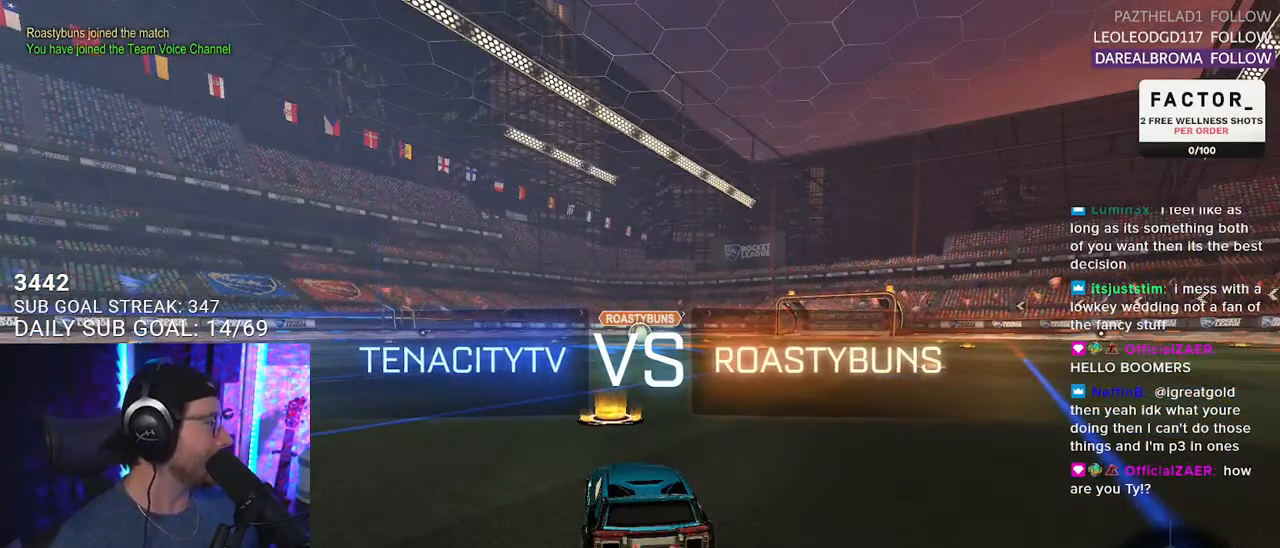
{"buttons": ["R2"], "left_stick": "center", "right_stick": "center", "events": []}
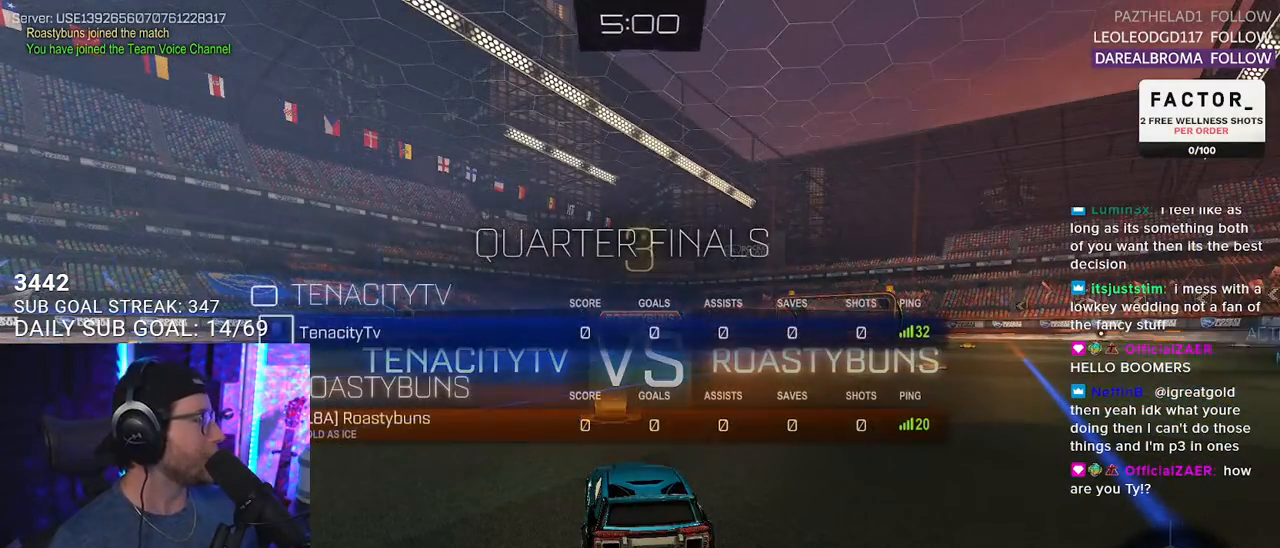
{"buttons": ["R2", "R3"], "left_stick": "center", "right_stick": "center", "events": [[483, "R3", "down"]]}
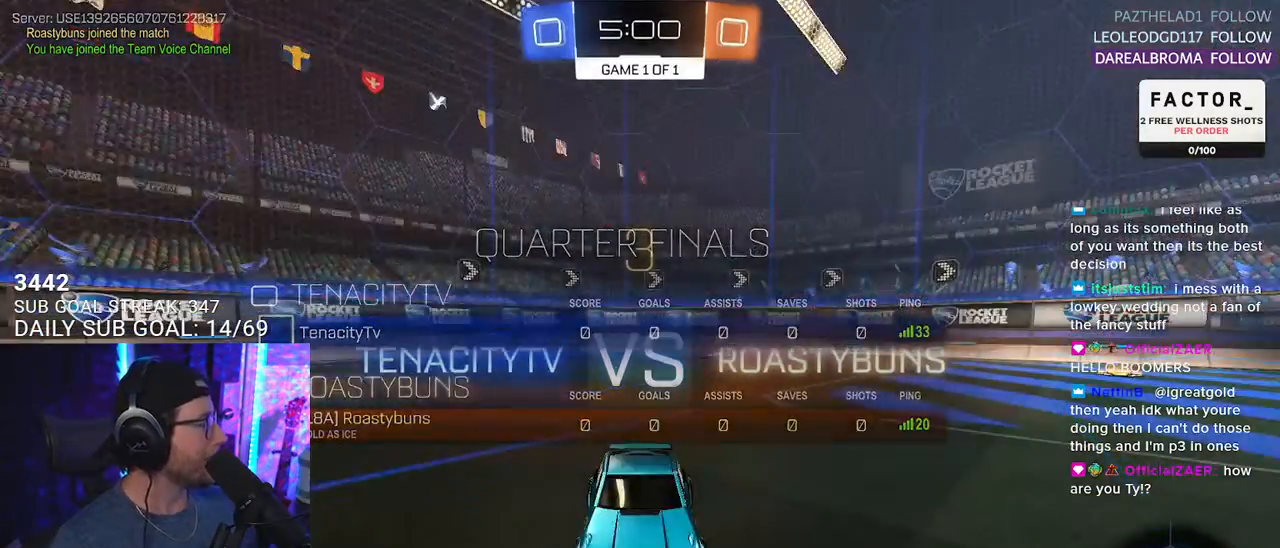
{"buttons": ["R2"], "left_stick": "center", "right_stick": "center", "events": [[100, "R3", "up"]]}
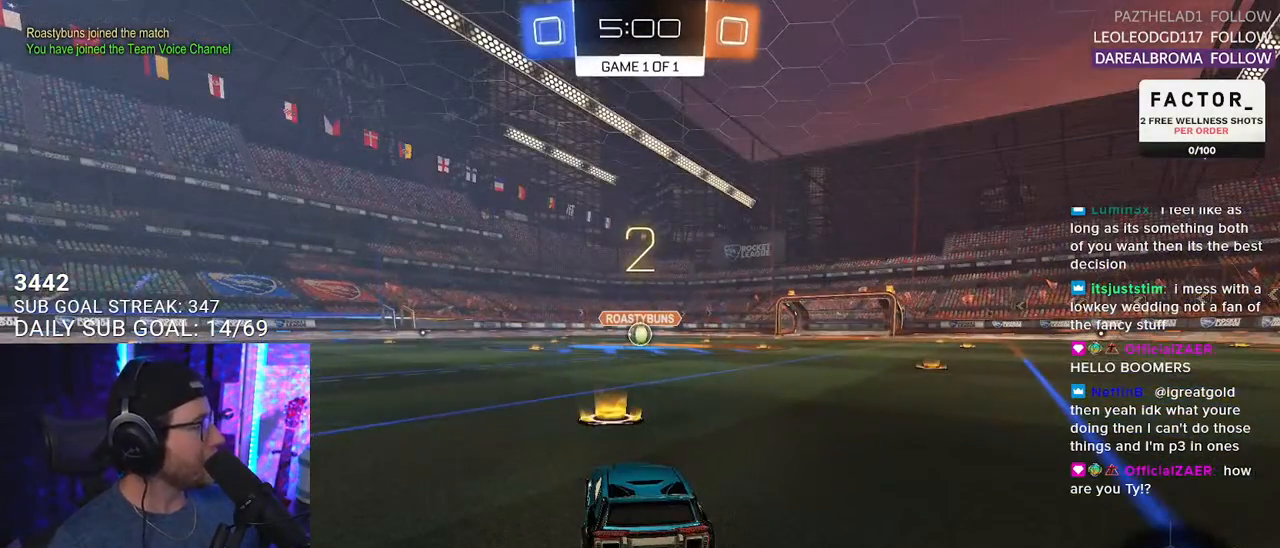
{"buttons": ["R2"], "left_stick": "center", "right_stick": "center", "events": []}
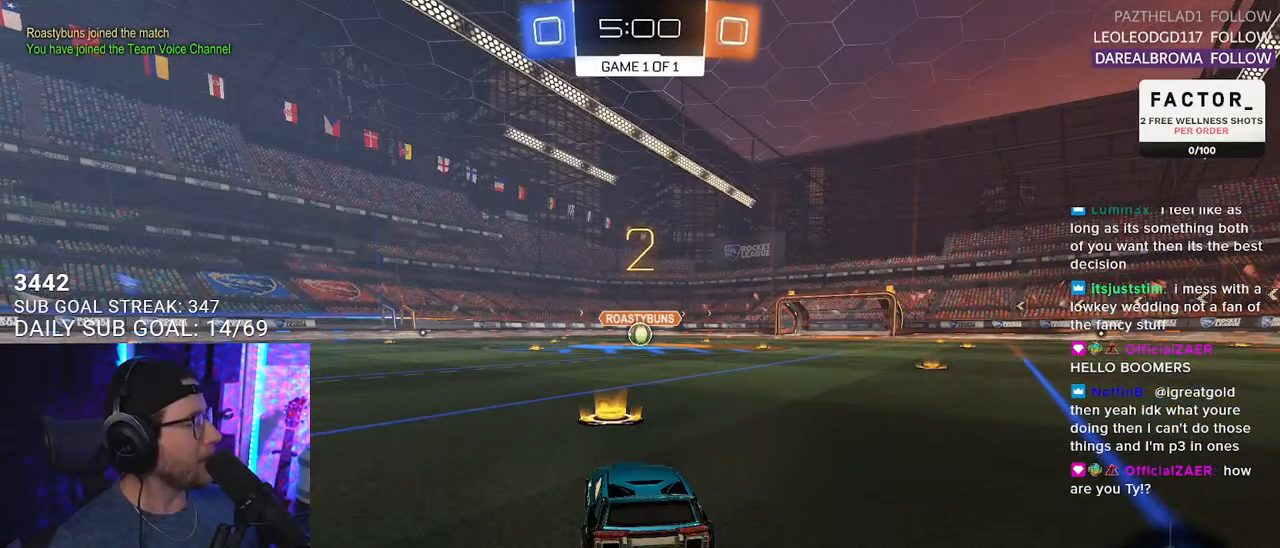
{"buttons": ["L1", "R2"], "left_stick": "center", "right_stick": "center", "events": [[183, "R2", "up"], [317, "R2", "down"], [333, "L1", "down"]]}
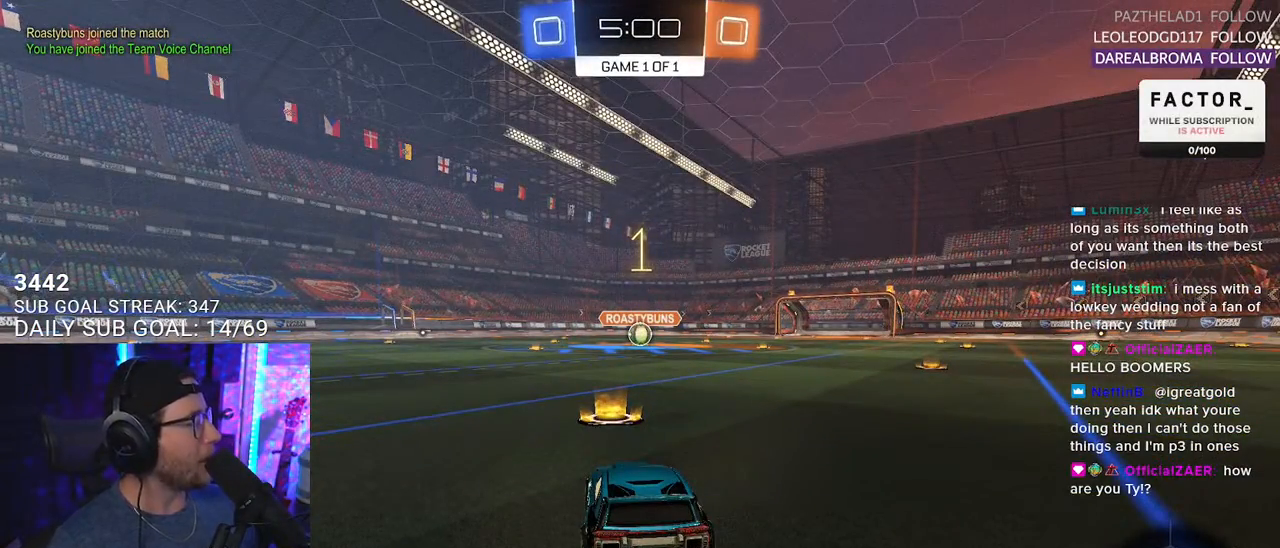
{"buttons": ["L1", "R1", "R2"], "left_stick": "center", "right_stick": "center", "events": [[33, "R1", "down"]]}
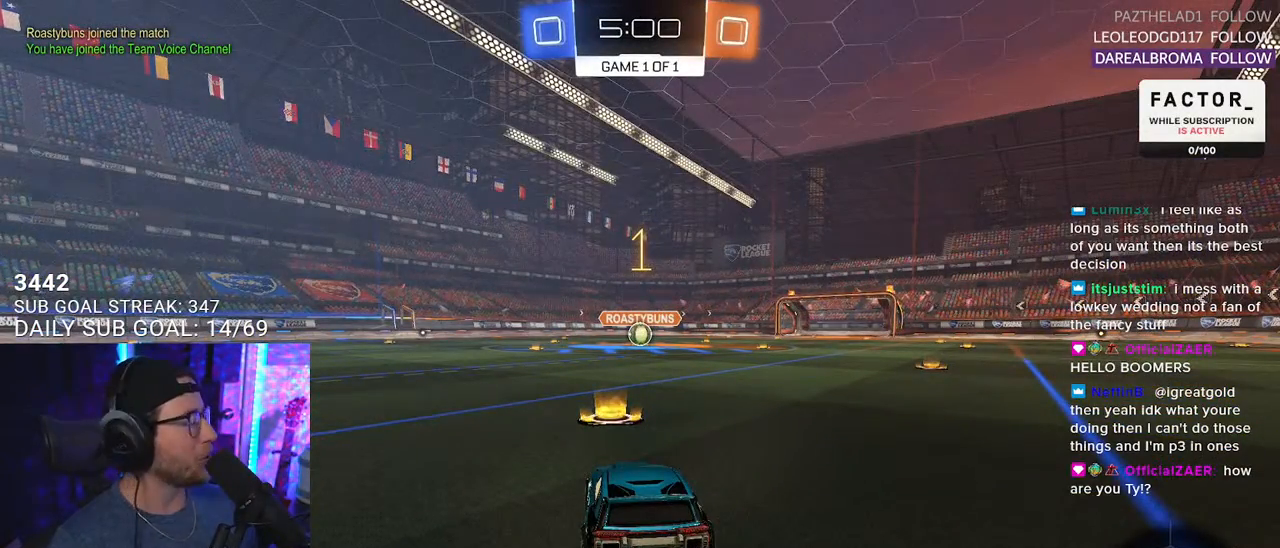
{"buttons": ["L1", "R1", "R2"], "left_stick": "center", "right_stick": "center", "events": []}
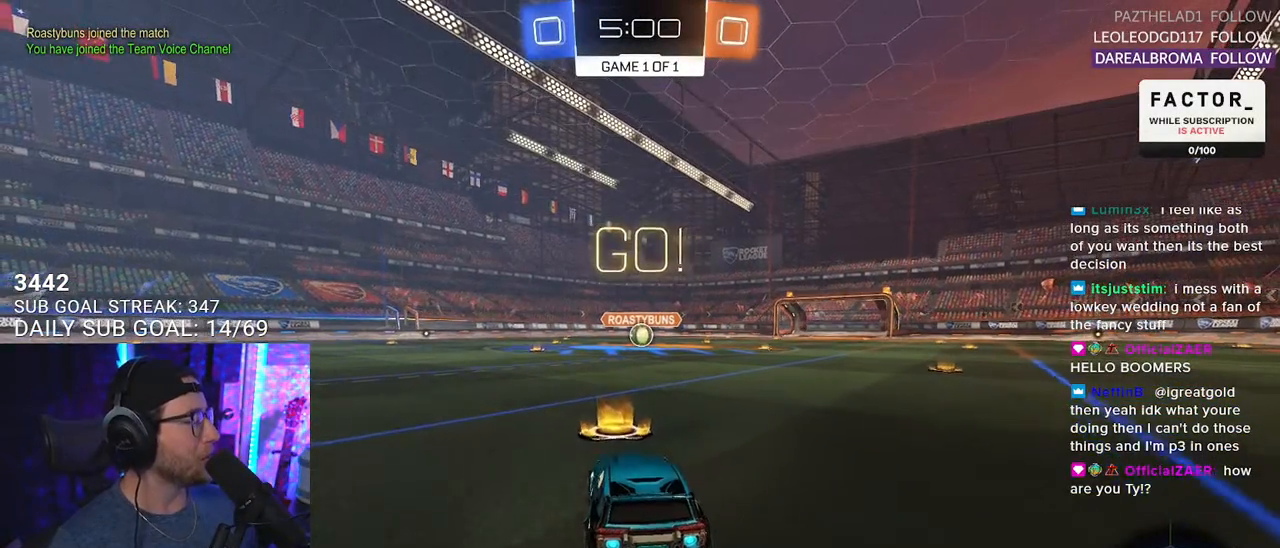
{"buttons": ["L1", "R1", "R2"], "left_stick": "down", "right_stick": "center", "events": [[83, "left_stick", "up-right"], [200, "CROSS", "down"], [233, "left_stick", "up"], [283, "CROSS", "up"], [333, "CROSS", "down"], [400, "left_stick", "down"], [467, "CROSS", "up"]]}
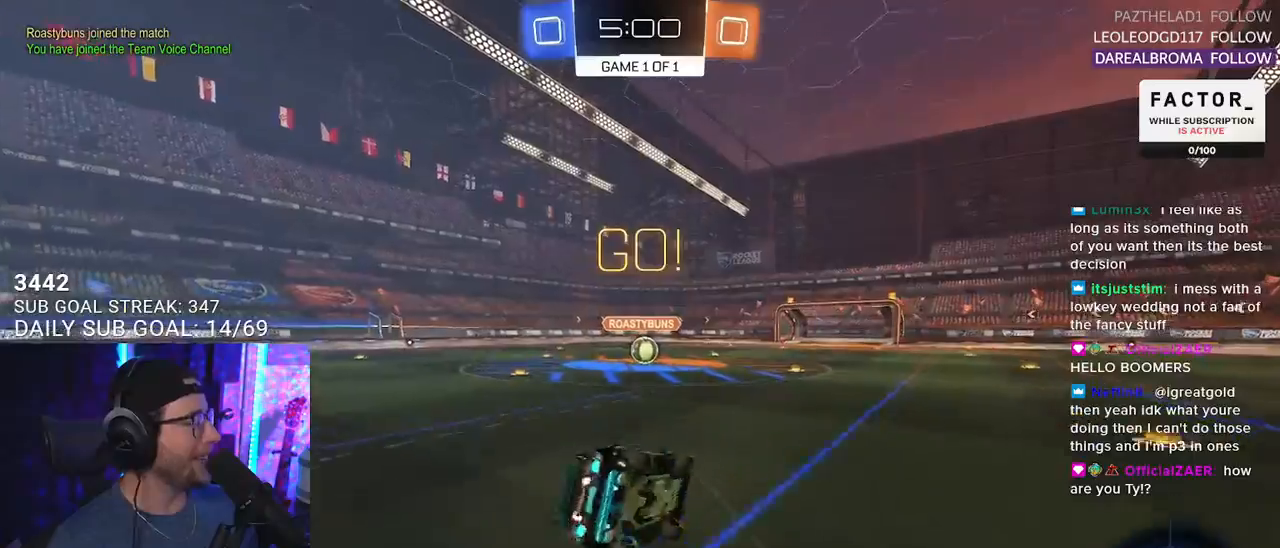
{"buttons": ["L1", "R1", "R2"], "left_stick": "down-left", "right_stick": "center", "events": [[133, "left_stick", "down-left"]]}
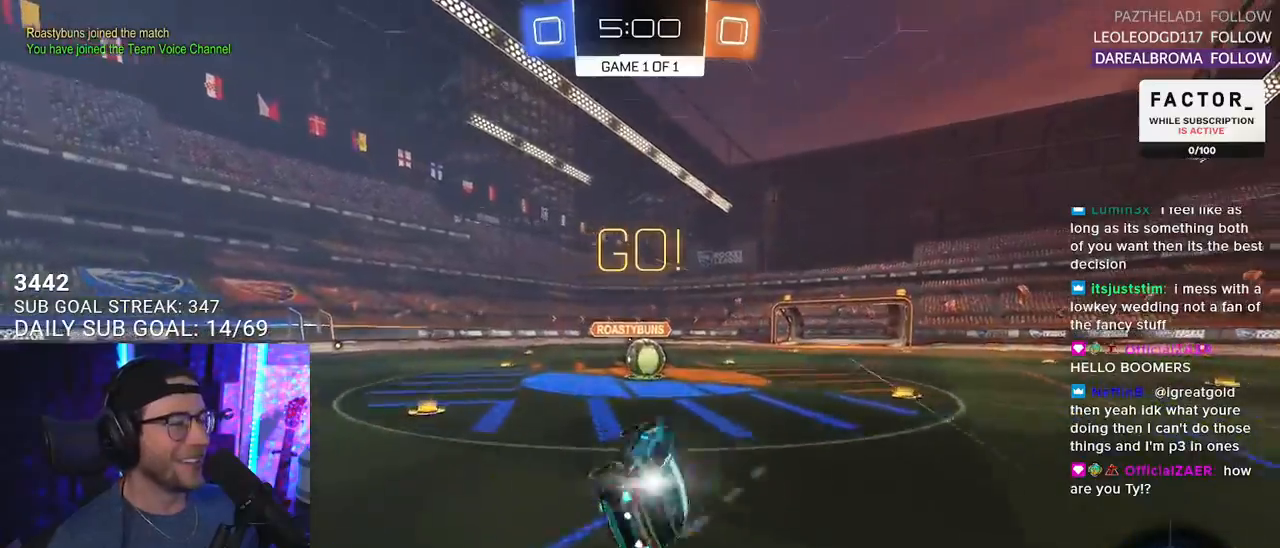
{"buttons": ["R2"], "left_stick": "right", "right_stick": "center", "events": [[67, "L1", "up"], [83, "left_stick", "center"], [167, "R1", "up"], [200, "left_stick", "right"], [333, "left_stick", "center"], [433, "left_stick", "right"]]}
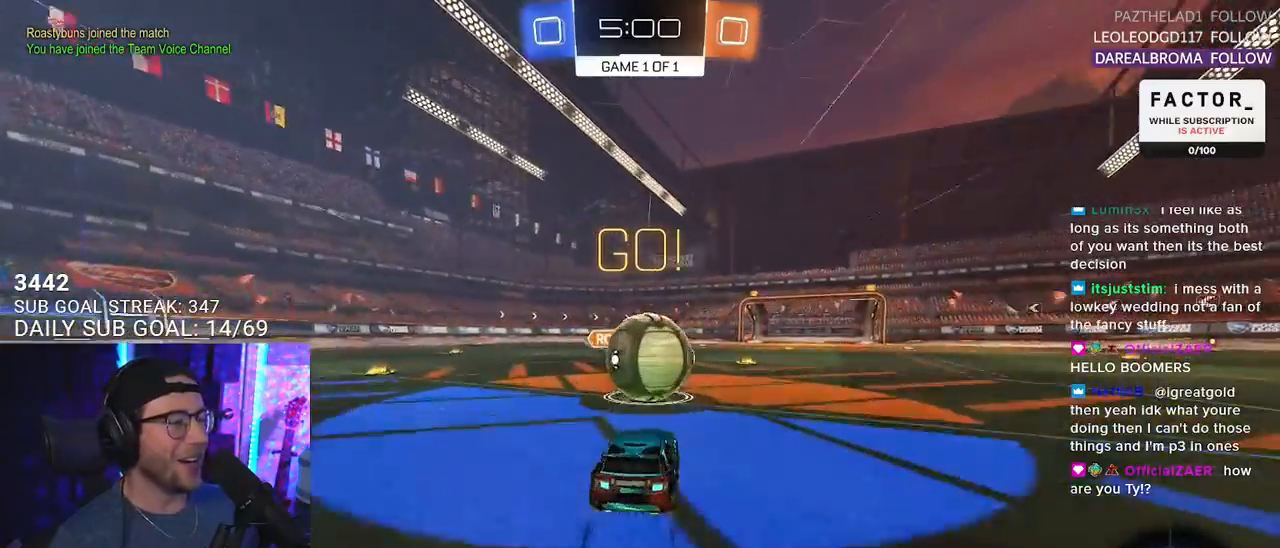
{"buttons": ["L2", "R2"], "left_stick": "down-left", "right_stick": "center", "events": [[50, "CROSS", "down"], [67, "L2", "down"], [67, "left_stick", "up-left"], [133, "CROSS", "up"], [167, "CROSS", "down"], [217, "left_stick", "down"], [233, "L2", "up"], [283, "L2", "down"], [317, "CROSS", "up"], [500, "left_stick", "down-left"]]}
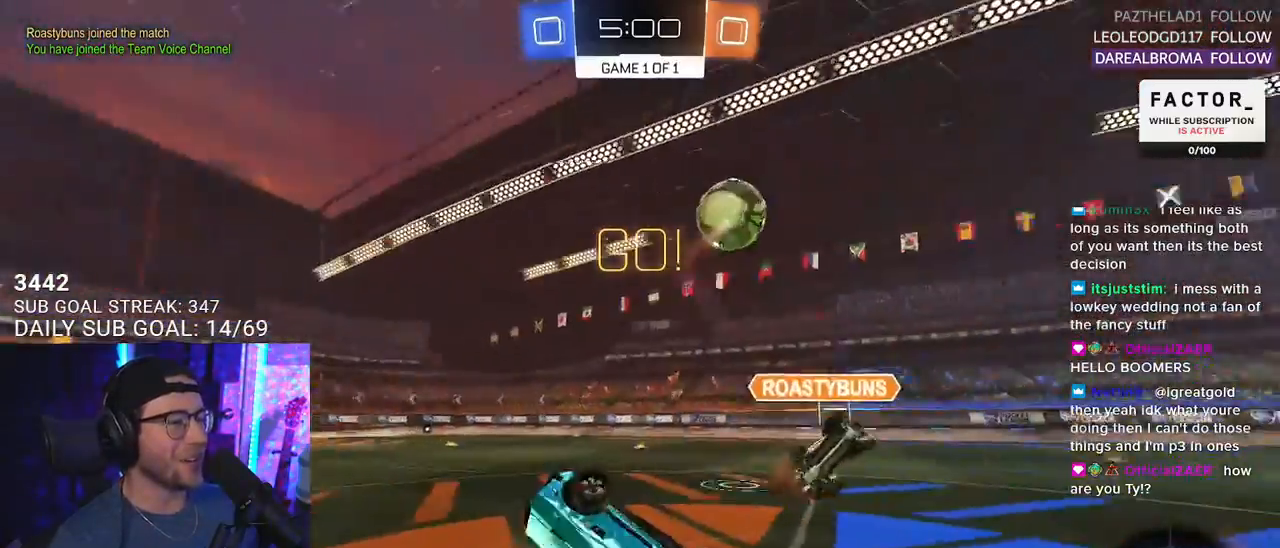
{"buttons": ["R2"], "left_stick": "up-right", "right_stick": "center", "events": [[250, "left_stick", "left"], [433, "left_stick", "up"], [483, "left_stick", "up-right"], [500, "L2", "up"]]}
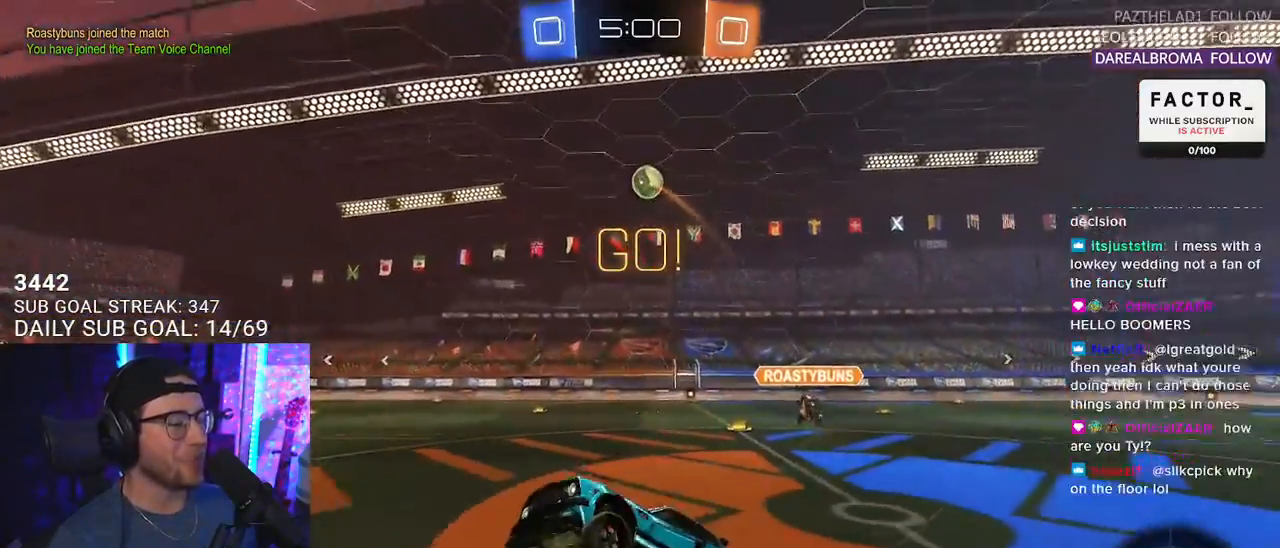
{"buttons": ["R2"], "left_stick": "right", "right_stick": "center", "events": [[100, "left_stick", "right"]]}
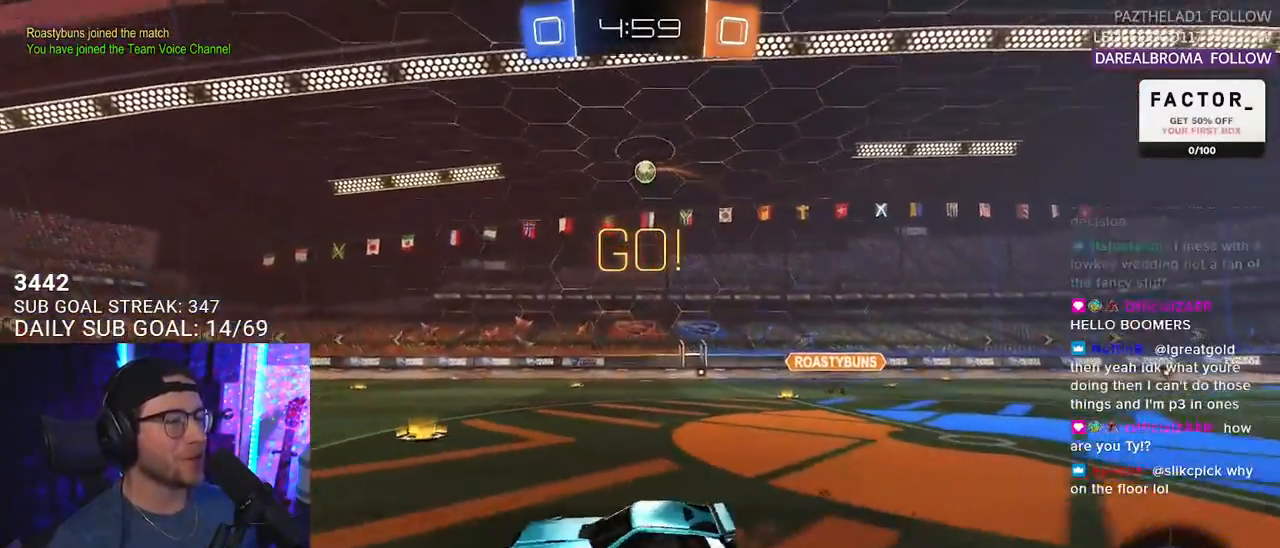
{"buttons": ["R2"], "left_stick": "right", "right_stick": "center", "events": []}
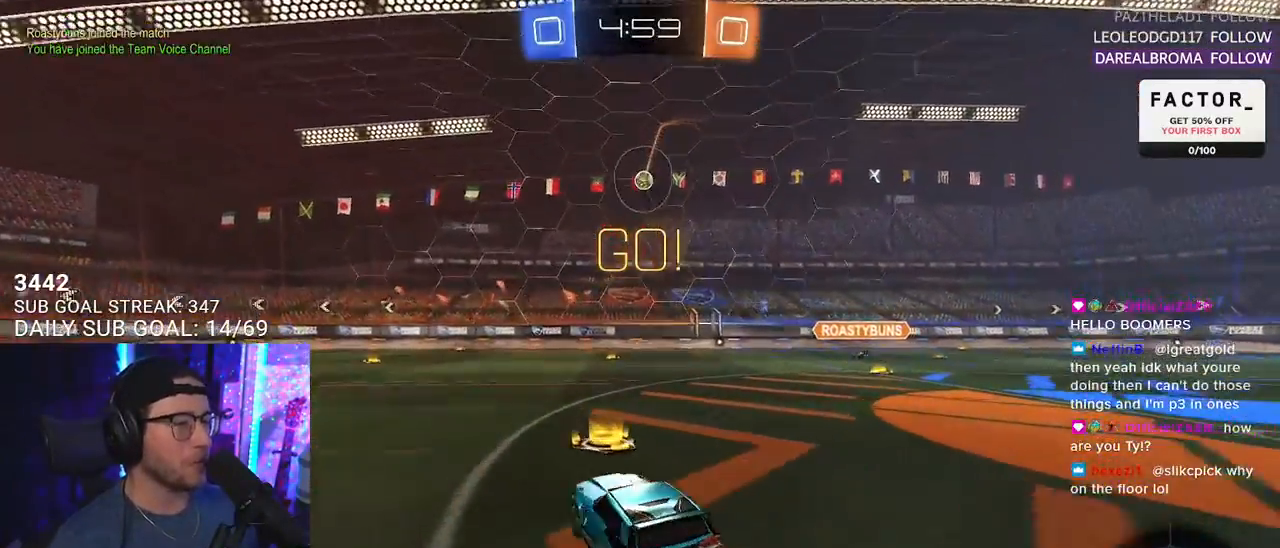
{"buttons": ["SQUARE", "R2"], "left_stick": "down", "right_stick": "center", "events": [[217, "CROSS", "down"], [250, "L2", "down"], [267, "CROSS", "up"], [267, "left_stick", "up-left"], [333, "CROSS", "down"], [383, "SQUARE", "down"], [400, "L2", "up"], [400, "left_stick", "down"], [433, "CROSS", "up"]]}
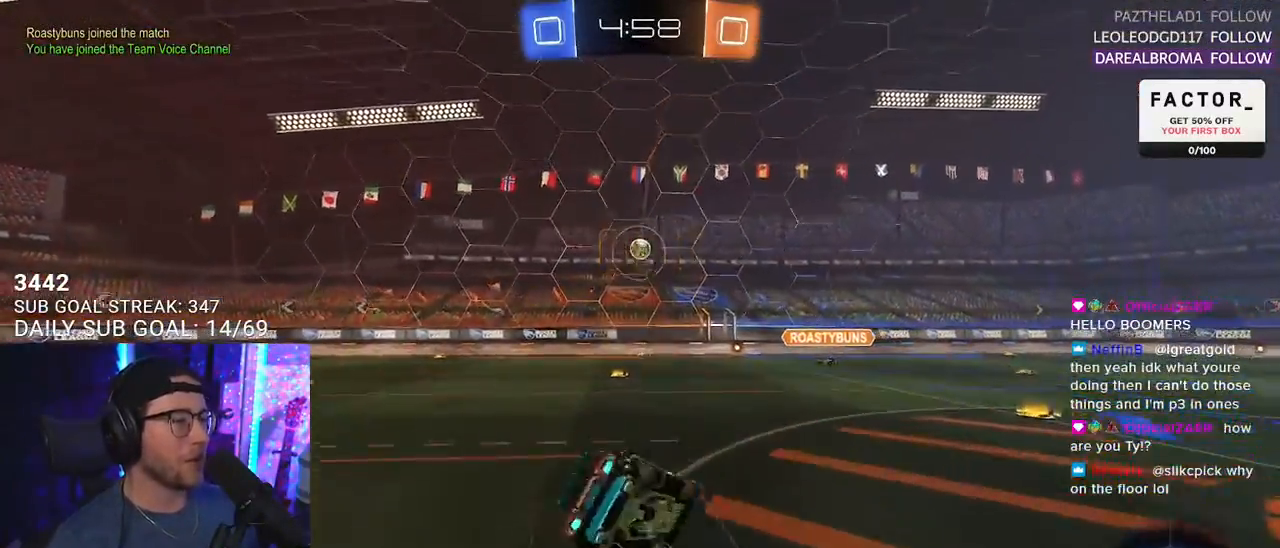
{"buttons": ["L2", "R2"], "left_stick": "down-left", "right_stick": "center", "events": [[17, "L2", "down"], [67, "SQUARE", "up"], [67, "left_stick", "down-left"], [200, "R2", "up"], [483, "R2", "down"]]}
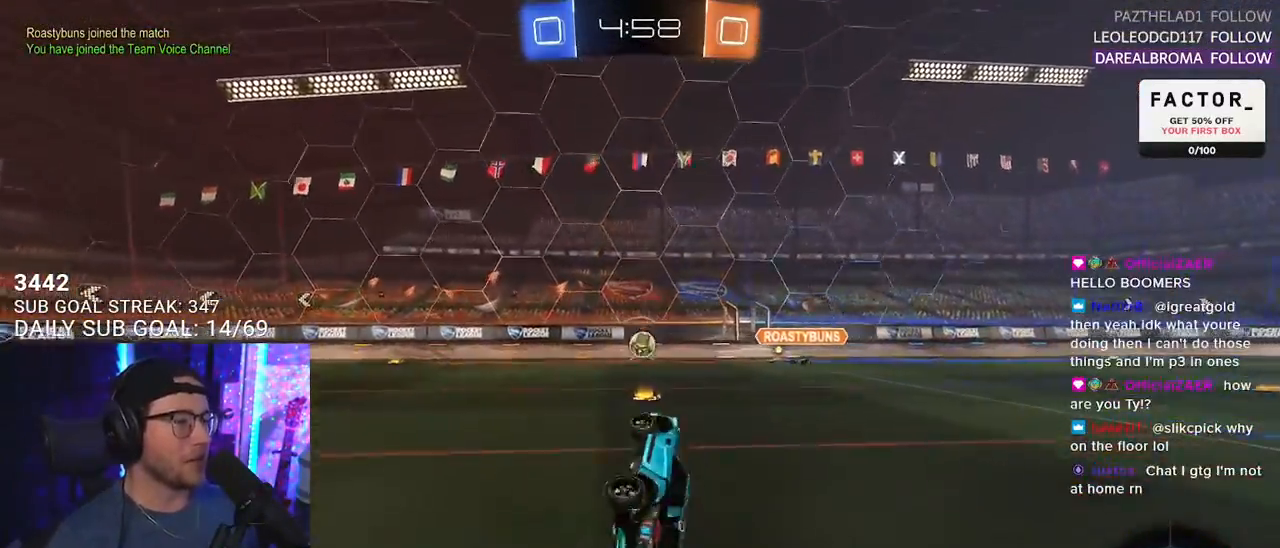
{"buttons": ["R2"], "left_stick": "right", "right_stick": "center", "events": [[150, "L2", "up"], [150, "left_stick", "center"], [233, "left_stick", "right"]]}
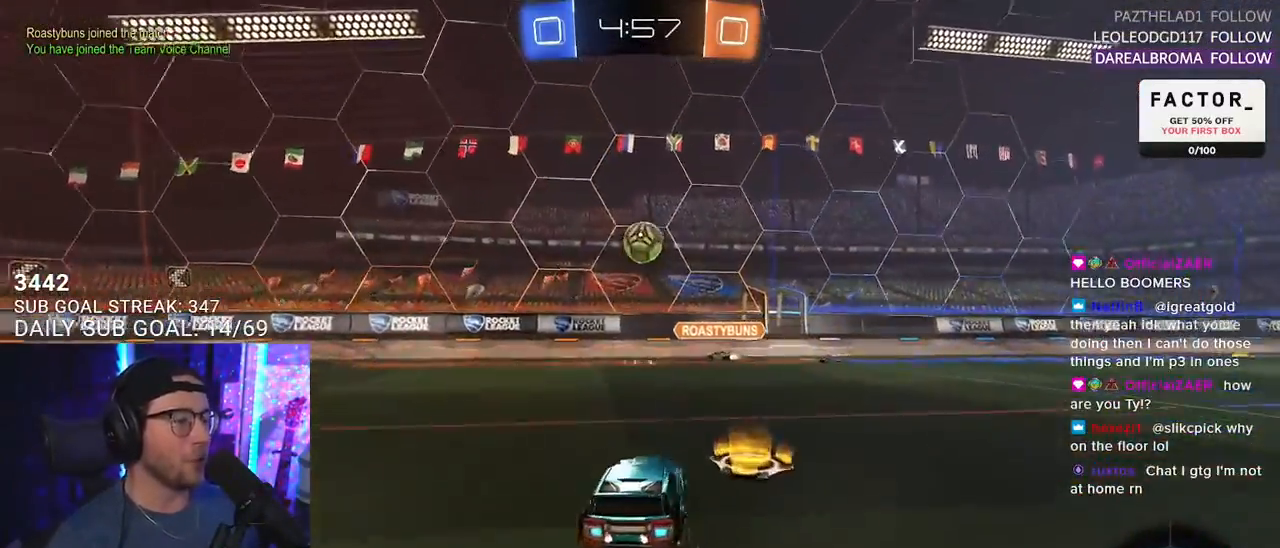
{"buttons": ["SQUARE", "R2"], "left_stick": "down", "right_stick": "center", "events": [[167, "SQUARE", "down"], [483, "left_stick", "down"]]}
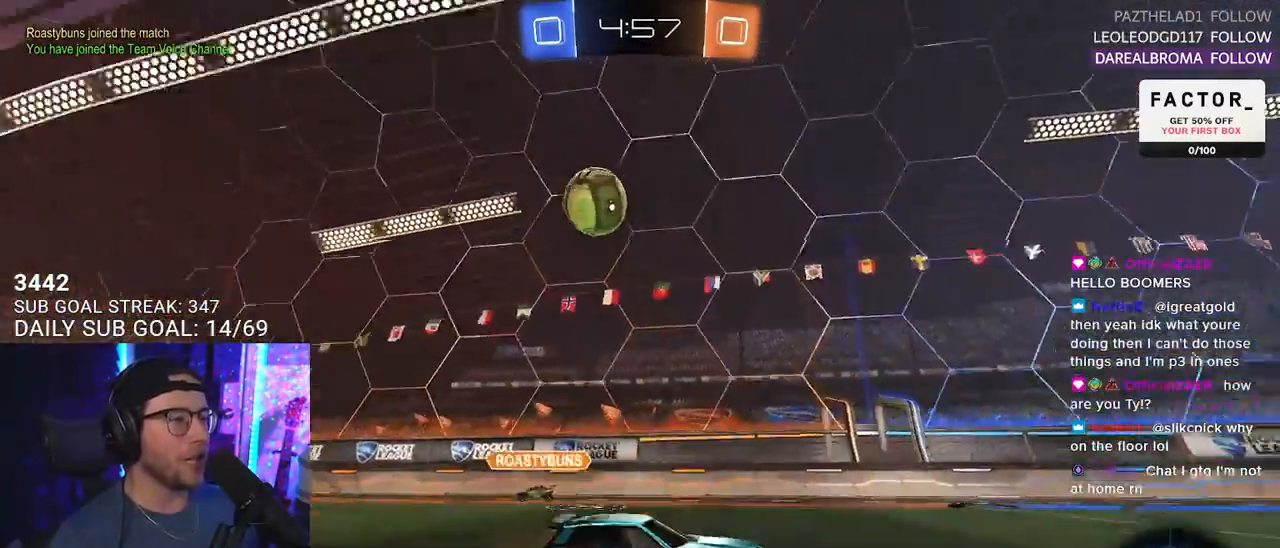
{"buttons": ["R2"], "left_stick": "up-right", "right_stick": "center", "events": [[33, "L2", "down"], [33, "left_stick", "down-left"], [50, "SQUARE", "up"], [83, "R2", "up"], [417, "R2", "down"], [483, "L2", "up"], [483, "left_stick", "up-right"]]}
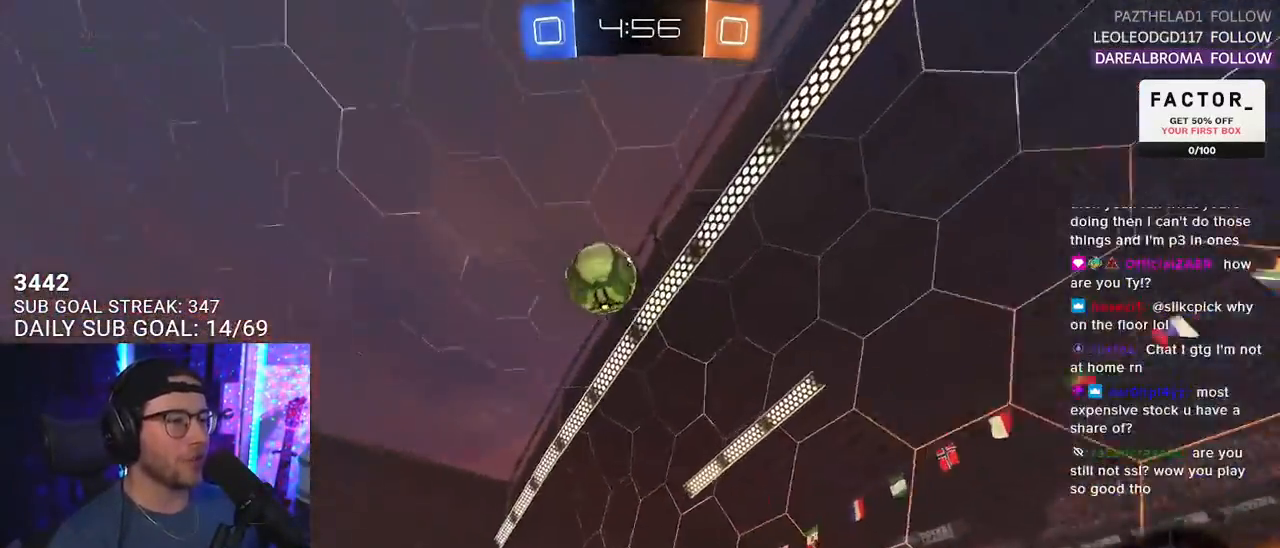
{"buttons": ["CROSS", "R2"], "left_stick": "down-right", "right_stick": "center", "events": [[300, "left_stick", "center"], [400, "left_stick", "down-right"], [417, "CROSS", "down"]]}
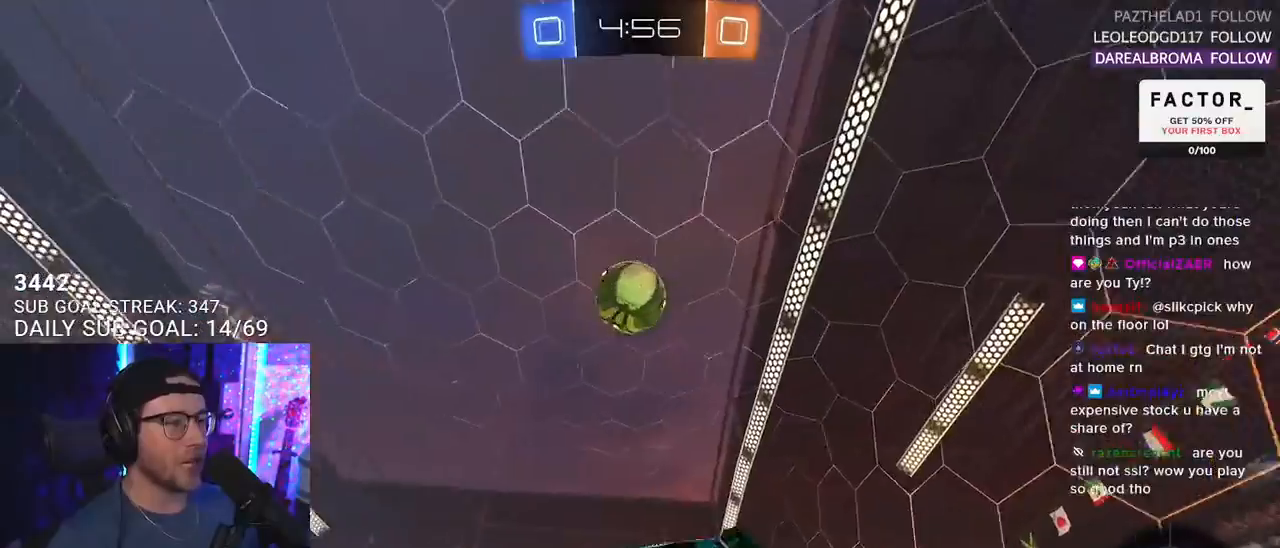
{"buttons": ["R1", "R2"], "left_stick": "up-left", "right_stick": "center", "events": [[117, "left_stick", "down"], [150, "CROSS", "up"], [183, "R1", "down"], [267, "left_stick", "up-left"]]}
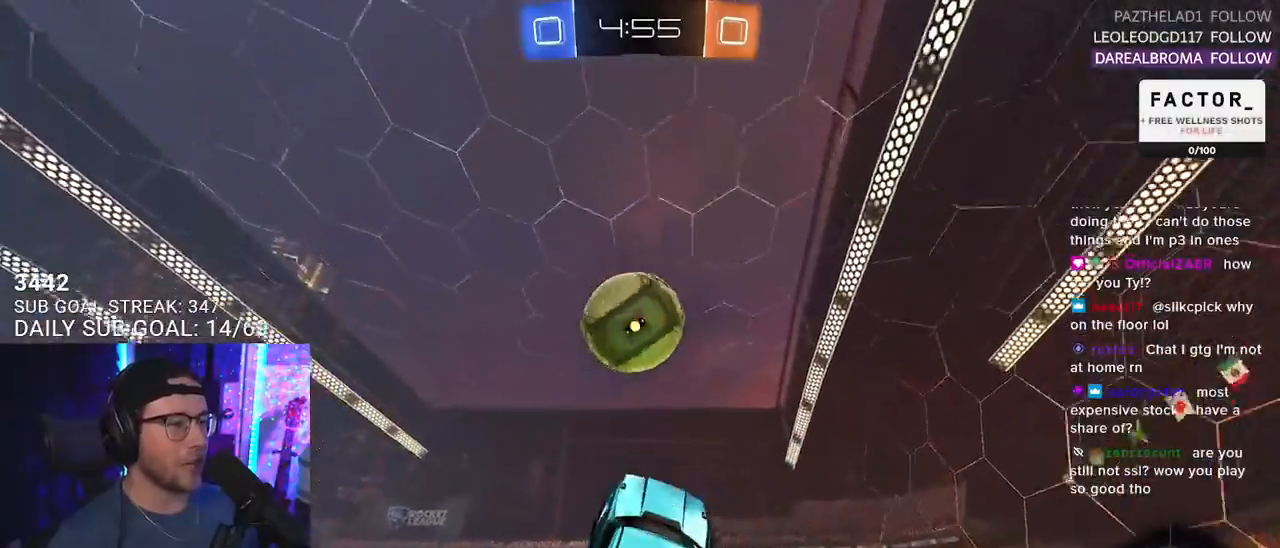
{"buttons": ["L2", "R1", "R2"], "left_stick": "down", "right_stick": "center", "events": [[233, "CROSS", "down"], [233, "L2", "down"], [317, "L2", "up"], [383, "CROSS", "up"], [383, "left_stick", "down"], [467, "L2", "down"]]}
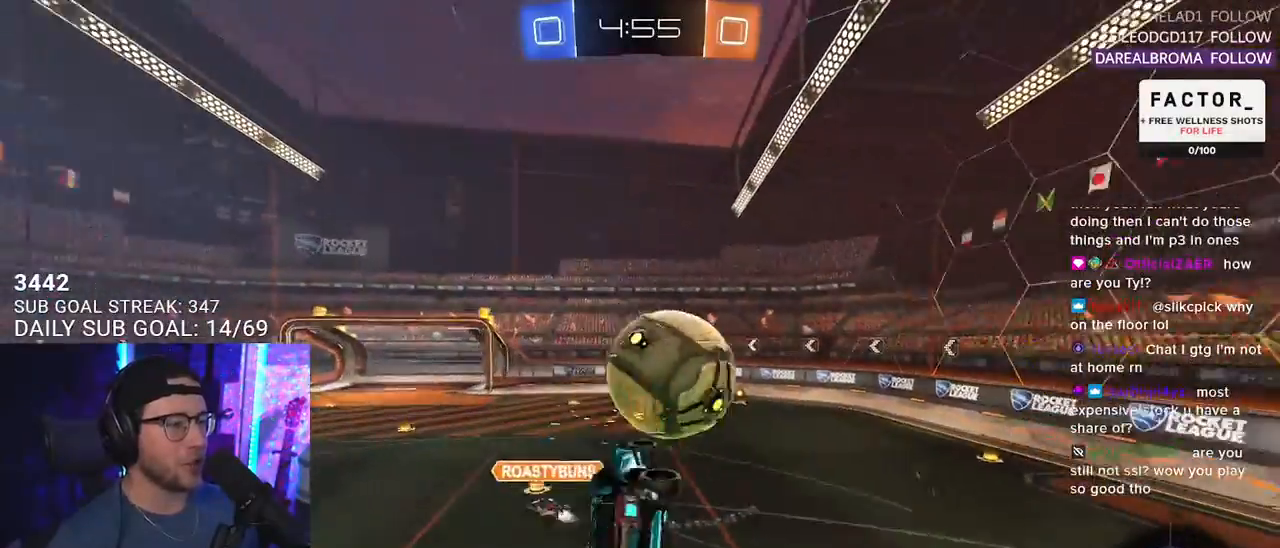
{"buttons": ["L2", "R2"], "left_stick": "down-left", "right_stick": "center", "events": [[33, "R1", "up"], [117, "left_stick", "down-left"]]}
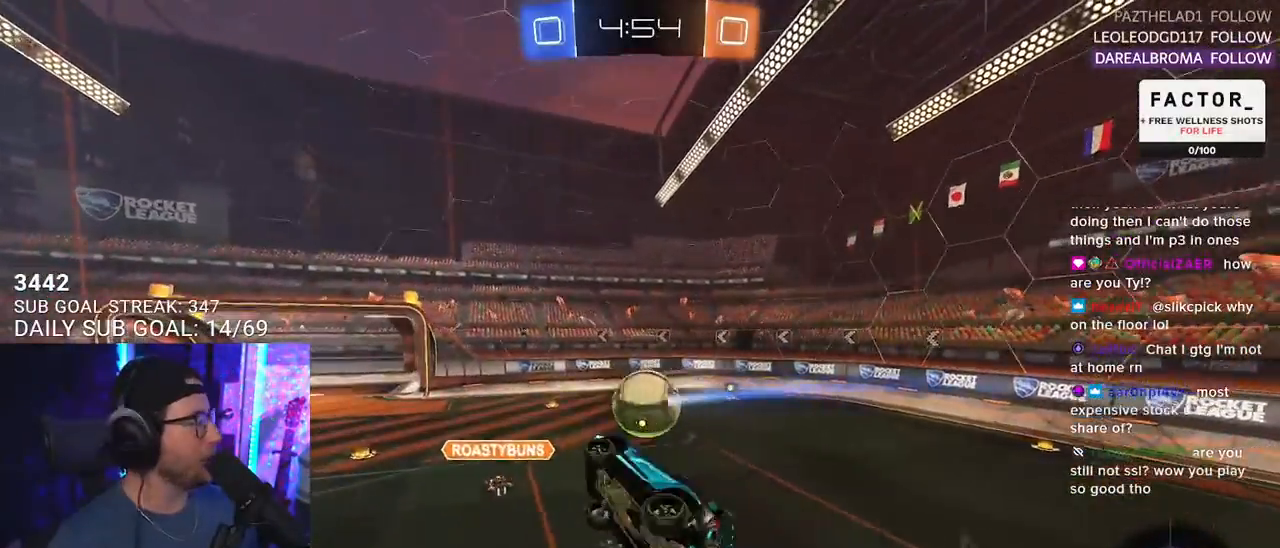
{"buttons": ["R2"], "left_stick": "left", "right_stick": "center", "events": [[150, "L2", "up"], [150, "left_stick", "center"], [433, "left_stick", "left"]]}
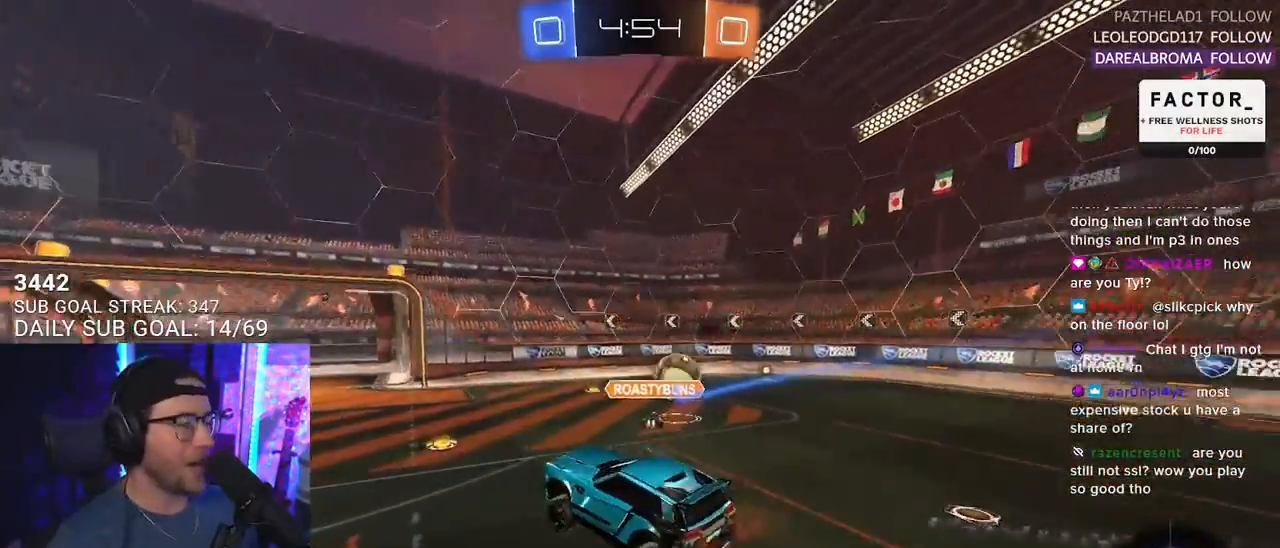
{"buttons": ["R2"], "left_stick": "left", "right_stick": "center", "events": [[350, "left_stick", "center"], [483, "left_stick", "left"]]}
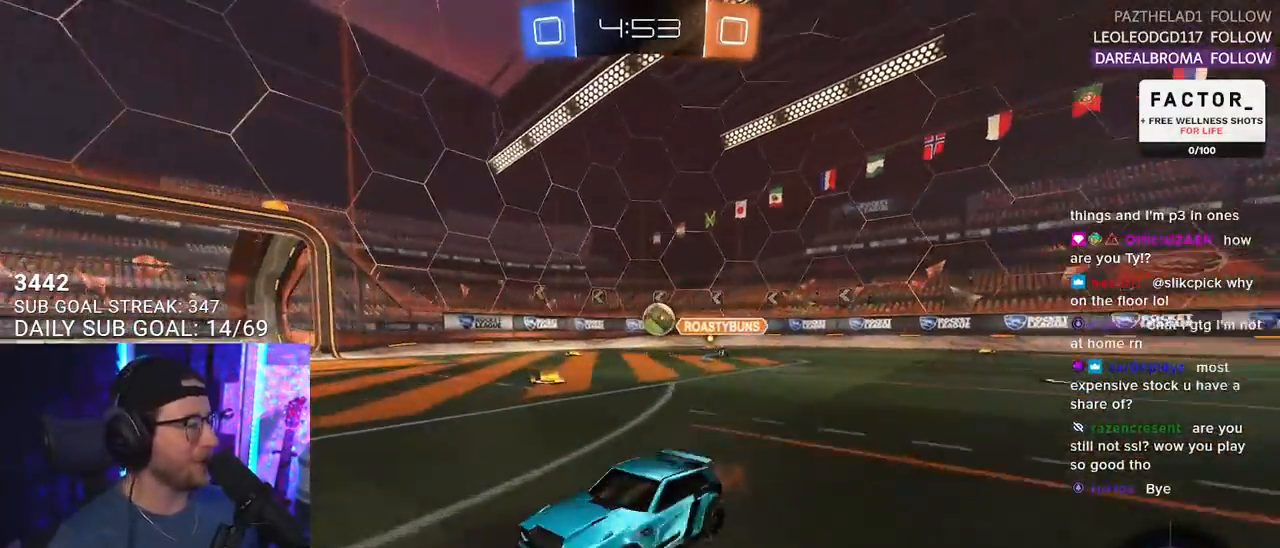
{"buttons": ["TRIANGLE", "R2"], "left_stick": "down", "right_stick": "center", "events": [[100, "left_stick", "up"], [183, "CROSS", "down"], [183, "R1", "down"], [283, "CROSS", "up"], [283, "L2", "down"], [300, "left_stick", "up-left"], [333, "CROSS", "down"], [417, "SQUARE", "down"], [417, "TRIANGLE", "down"], [417, "left_stick", "down"], [433, "L2", "up"], [450, "CROSS", "up"], [450, "R1", "up"], [467, "SQUARE", "up"]]}
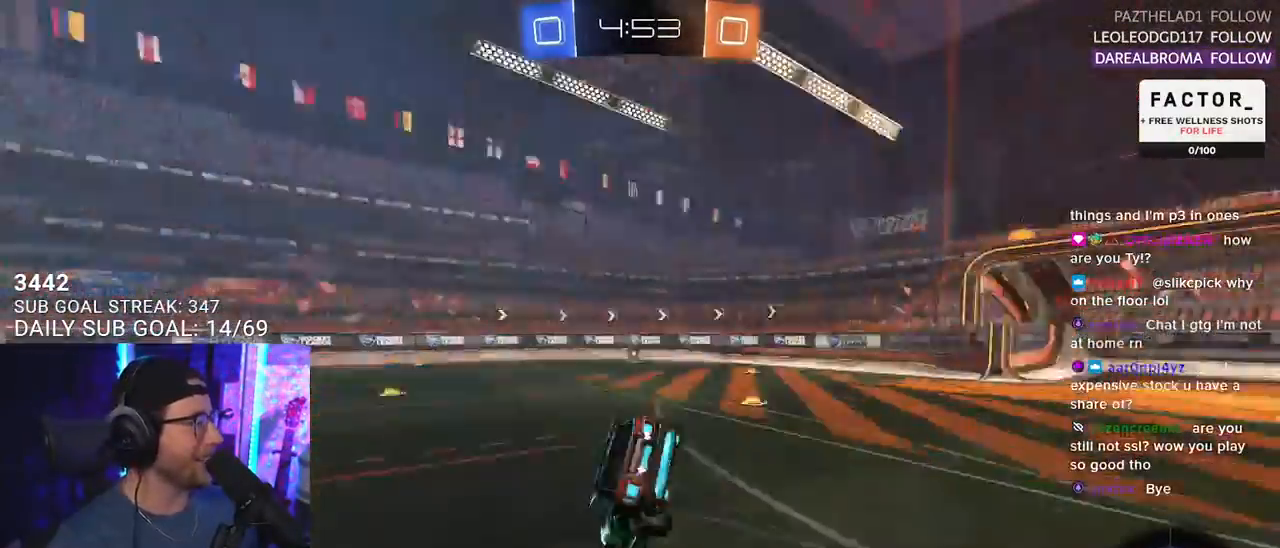
{"buttons": ["L2", "R2"], "left_stick": "down-left", "right_stick": "center", "events": [[33, "L2", "down"], [50, "left_stick", "down-left"], [100, "TRIANGLE", "up"], [350, "R2", "up"], [500, "R2", "down"]]}
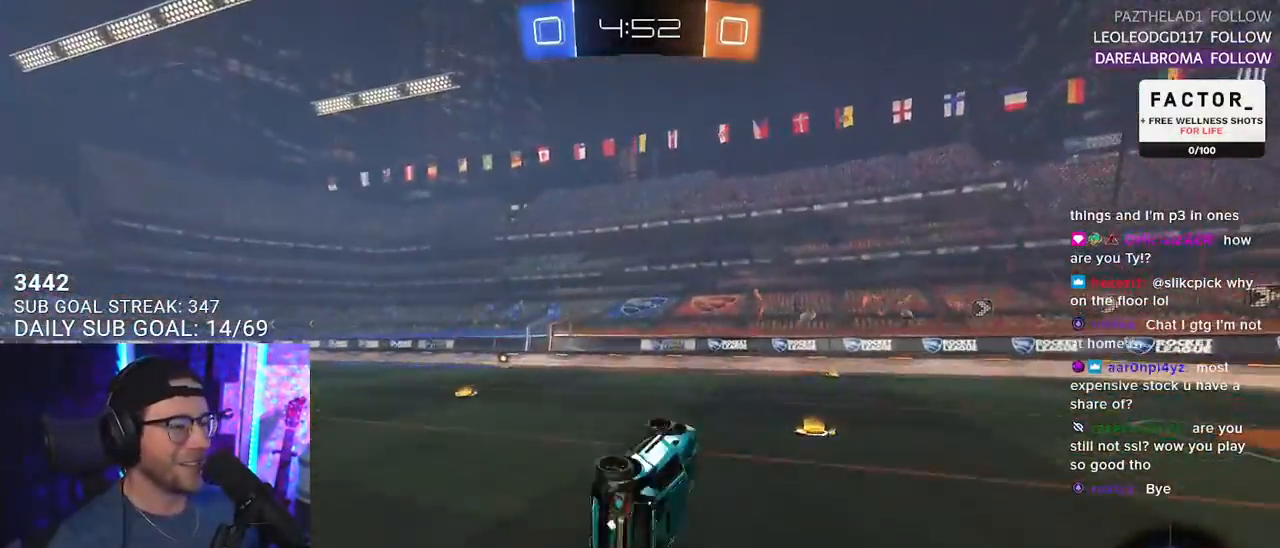
{"buttons": ["L2", "R2"], "left_stick": "center", "right_stick": "center", "events": [[150, "L2", "up"], [267, "left_stick", "left"], [483, "L2", "down"], [500, "left_stick", "center"]]}
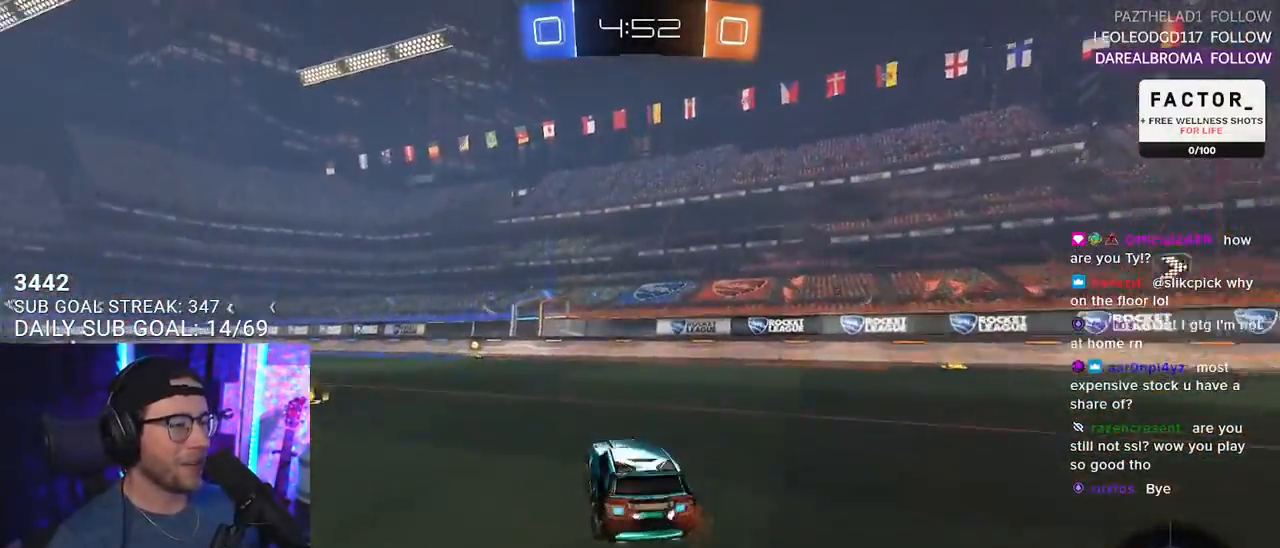
{"buttons": ["CROSS", "R2"], "left_stick": "up-left", "right_stick": "center", "events": [[100, "L2", "up"], [333, "CROSS", "down"], [333, "left_stick", "up-left"], [367, "L2", "down"], [417, "CROSS", "up"], [467, "CROSS", "down"], [500, "L2", "up"]]}